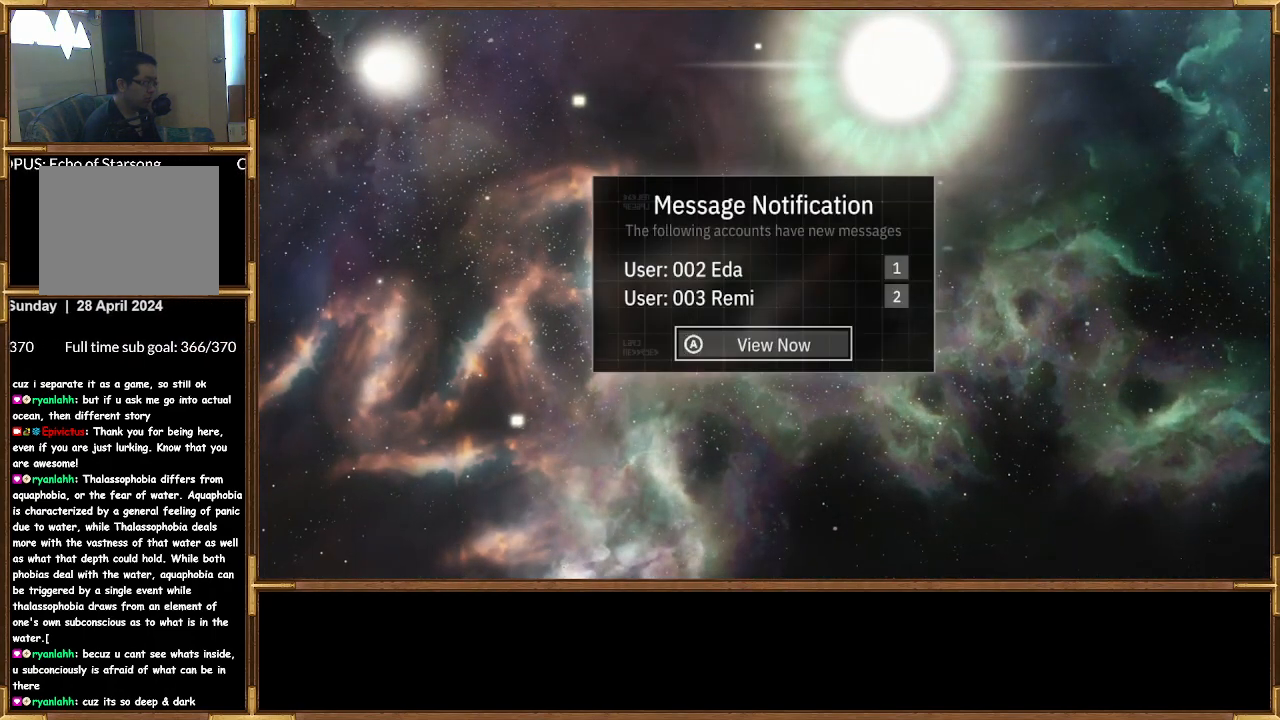
Gameplay with a controller (PlayStation layout); each line is a JSON object with the inputs held at the frame after it. "events" lists button and stick changes between this image and that frame as [ms after this image, input, new state], when the widget could be followed in between.
{"buttons": ["CROSS"], "left_stick": "center", "right_stick": "center", "events": [[433, "CROSS", "down"]]}
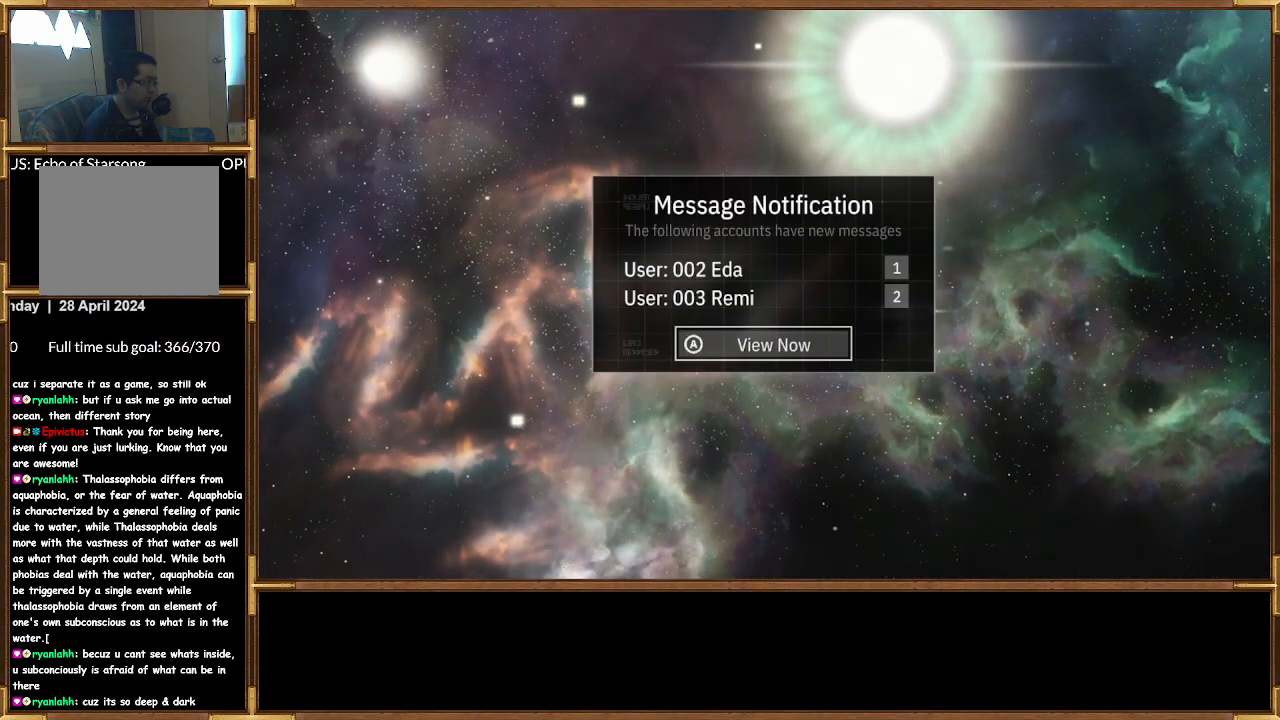
{"buttons": [], "left_stick": "center", "right_stick": "center", "events": [[67, "CROSS", "up"]]}
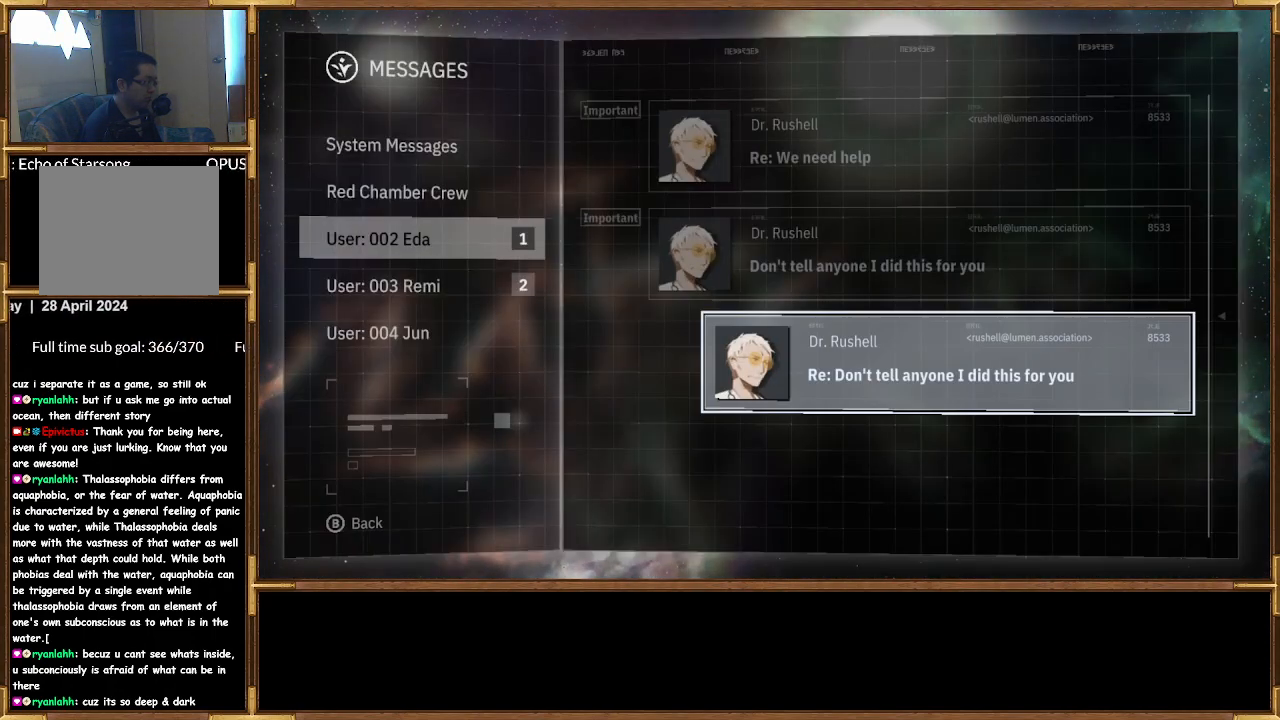
{"buttons": [], "left_stick": "center", "right_stick": "center", "events": [[400, "DPAD_DOWN", "down"], [500, "DPAD_DOWN", "up"]]}
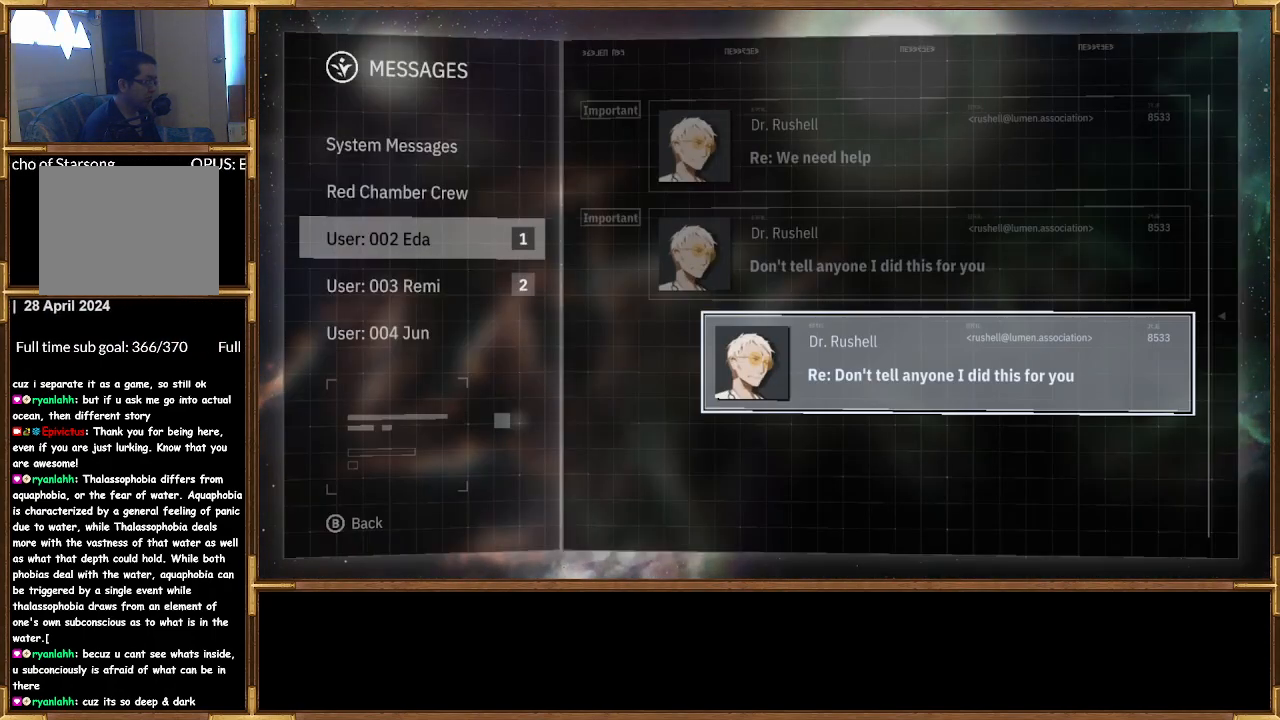
{"buttons": [], "left_stick": "center", "right_stick": "center", "events": []}
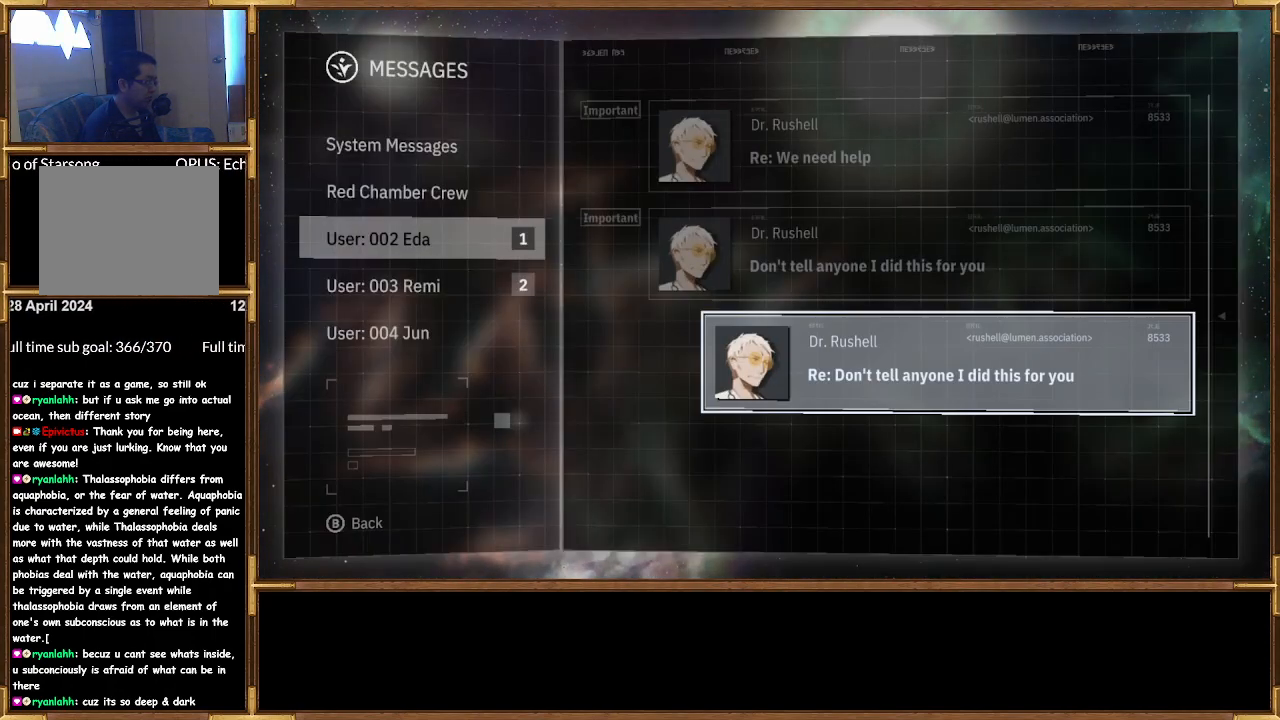
{"buttons": [], "left_stick": "center", "right_stick": "center", "events": []}
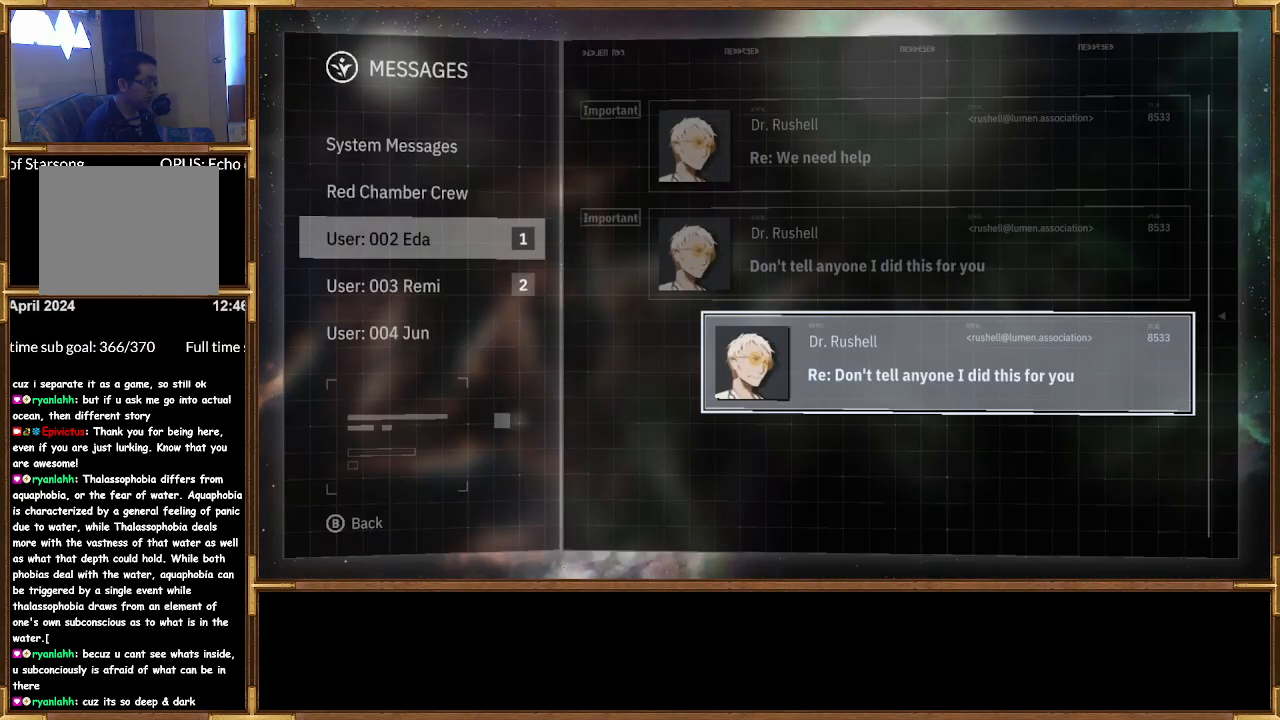
{"buttons": ["CROSS"], "left_stick": "center", "right_stick": "center", "events": [[467, "CROSS", "down"]]}
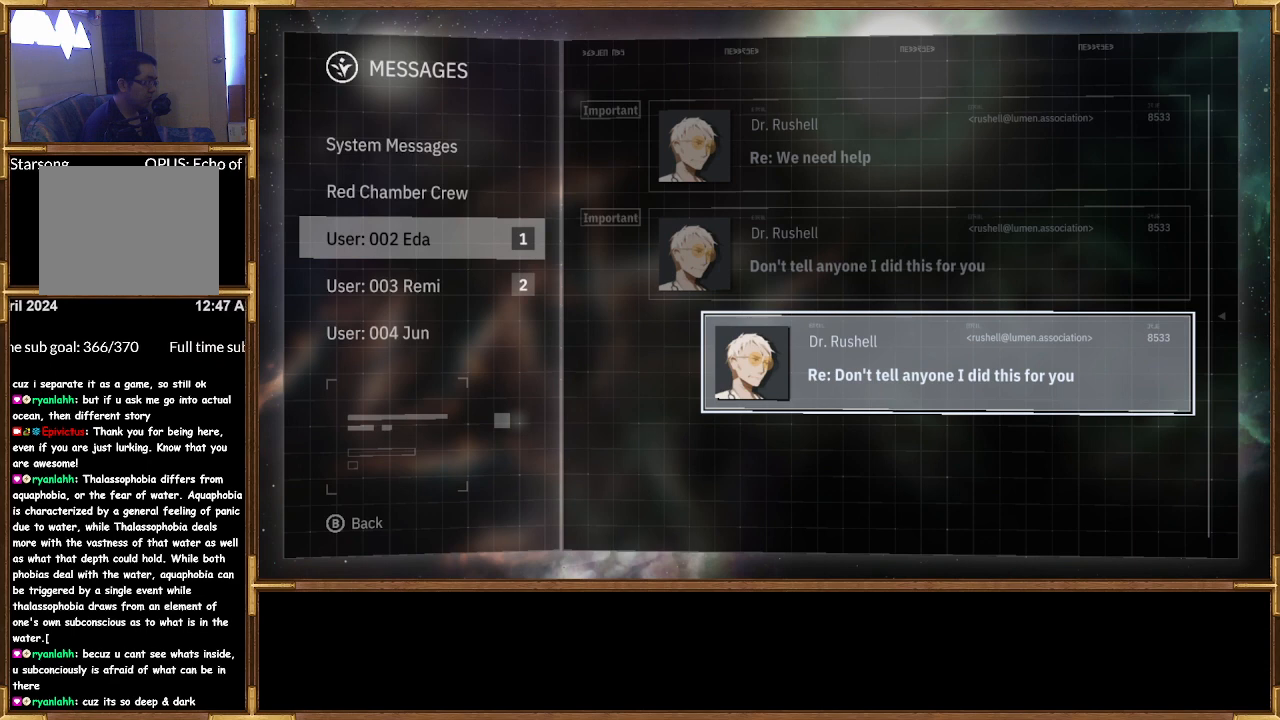
{"buttons": [], "left_stick": "center", "right_stick": "center", "events": [[100, "CROSS", "up"]]}
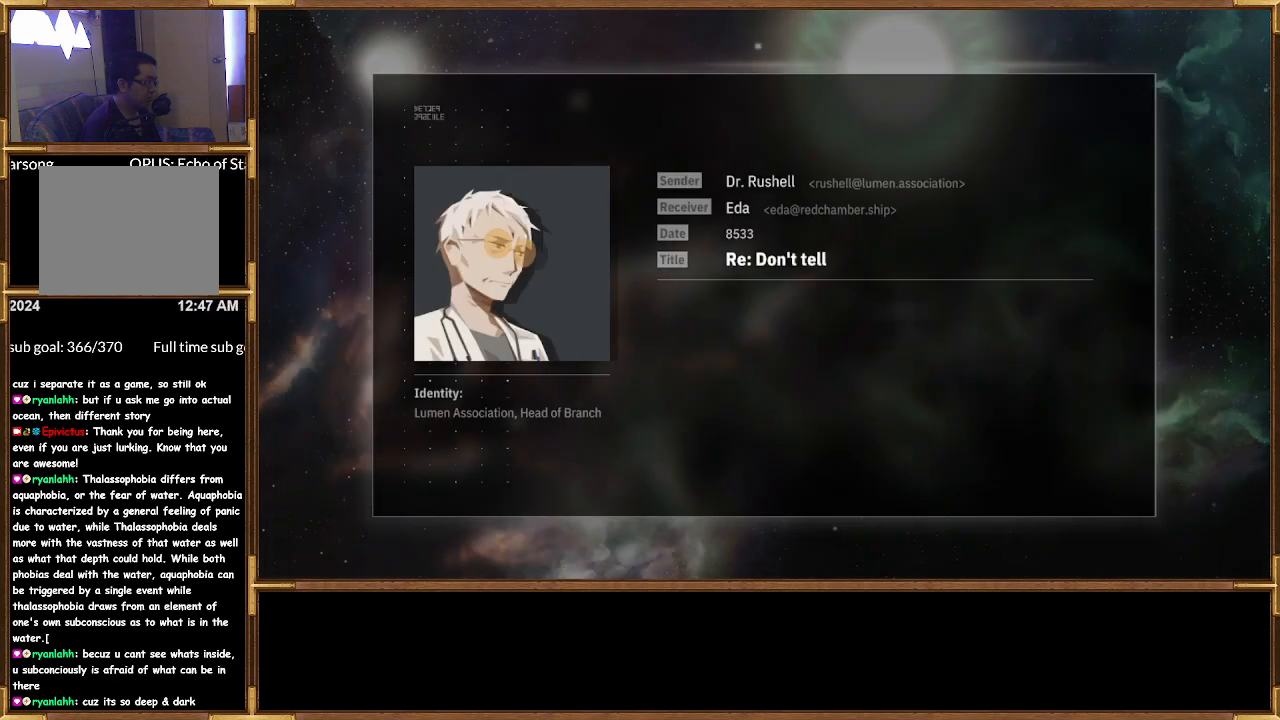
{"buttons": [], "left_stick": "center", "right_stick": "center", "events": []}
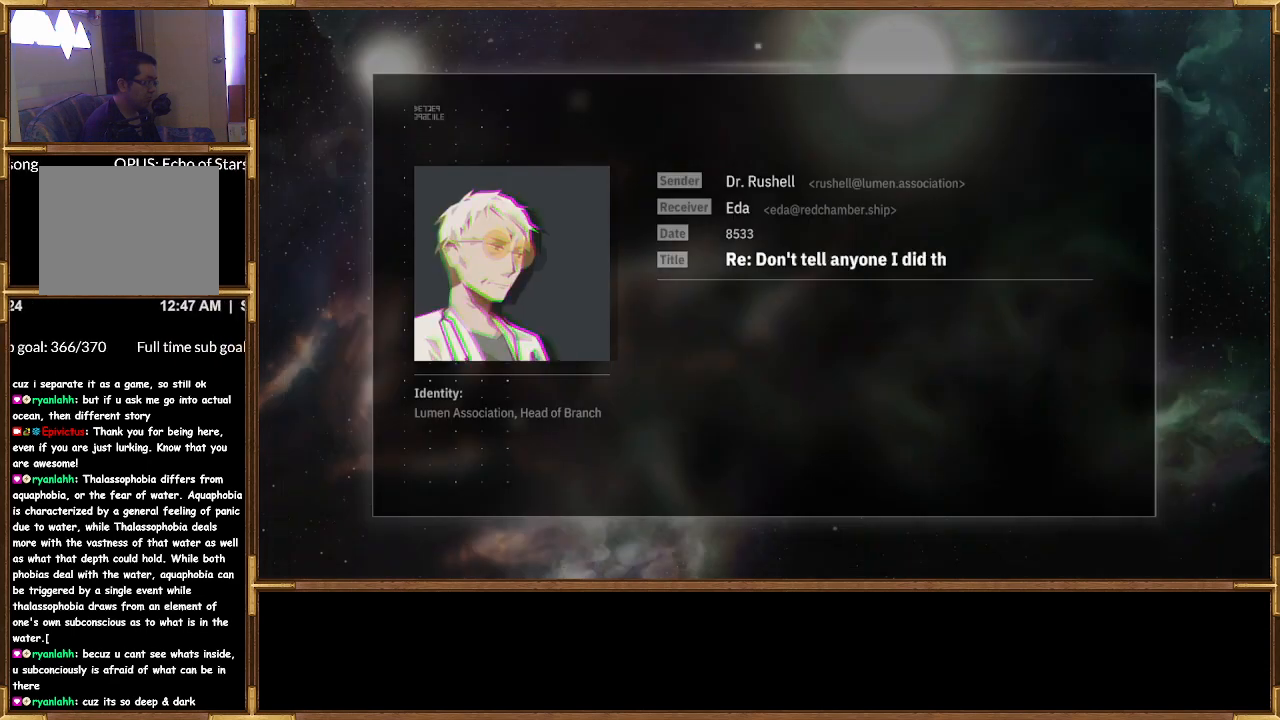
{"buttons": [], "left_stick": "center", "right_stick": "center", "events": []}
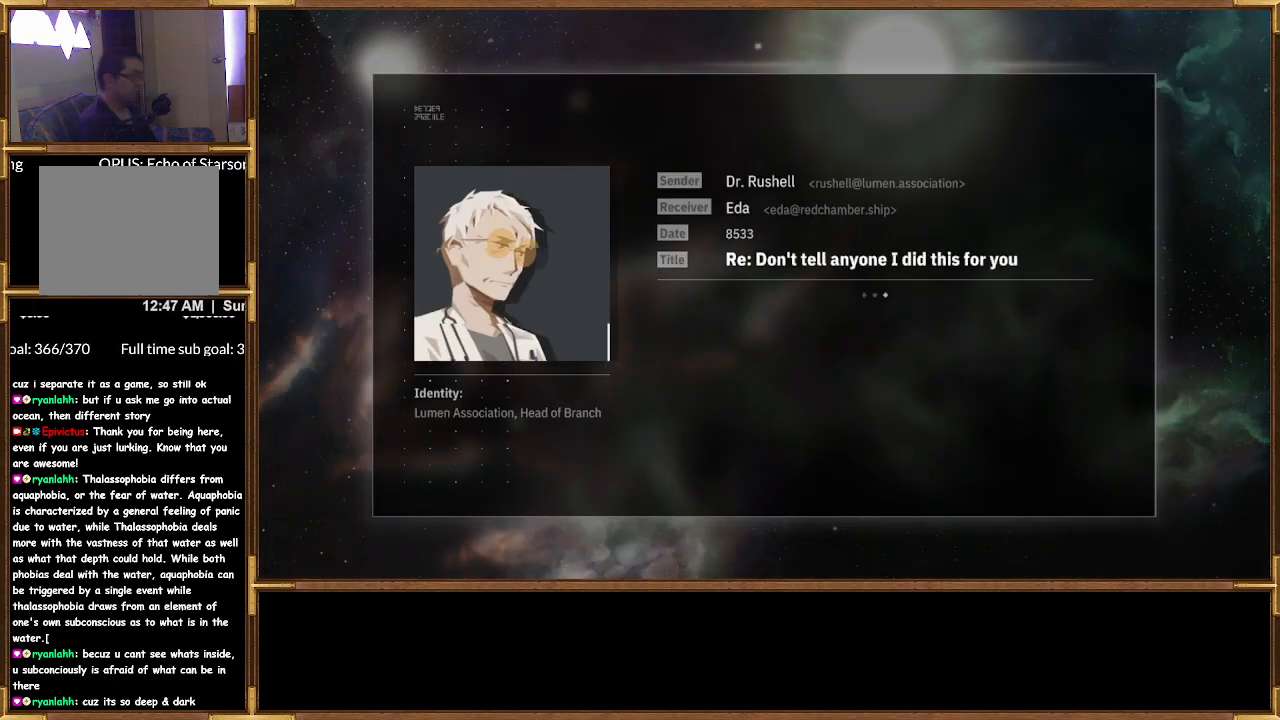
{"buttons": [], "left_stick": "center", "right_stick": "center", "events": []}
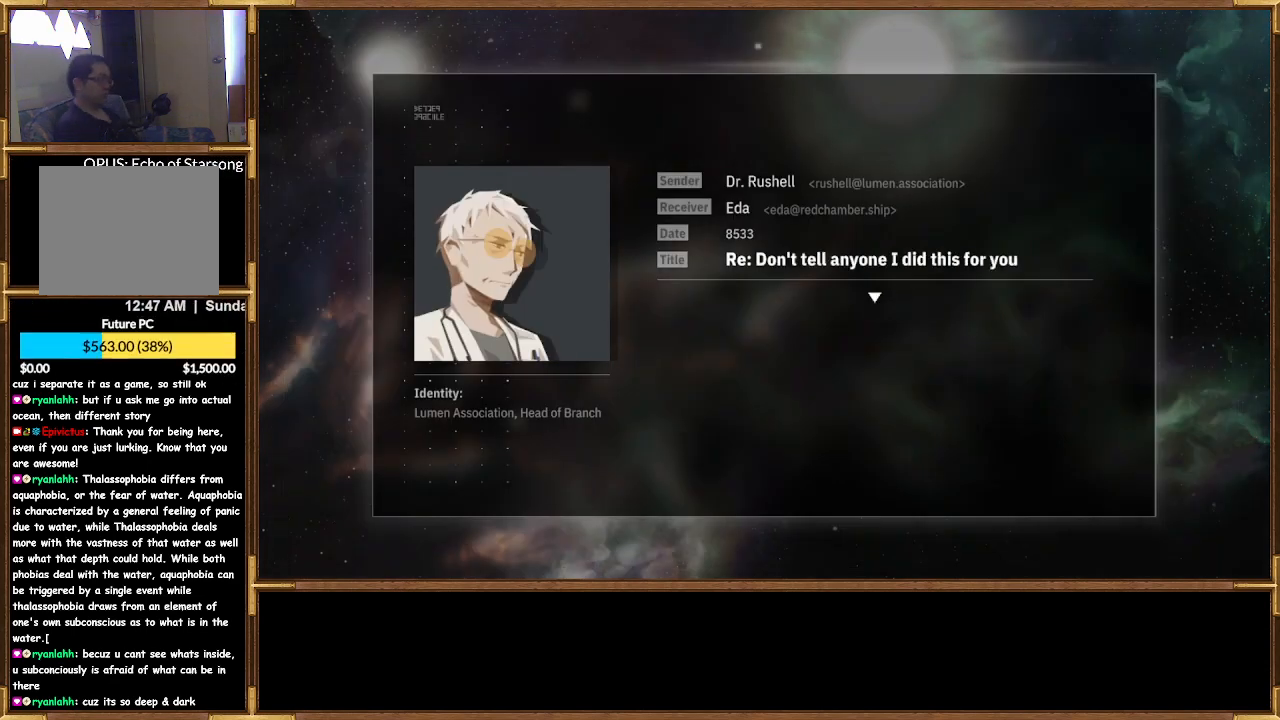
{"buttons": [], "left_stick": "center", "right_stick": "center", "events": []}
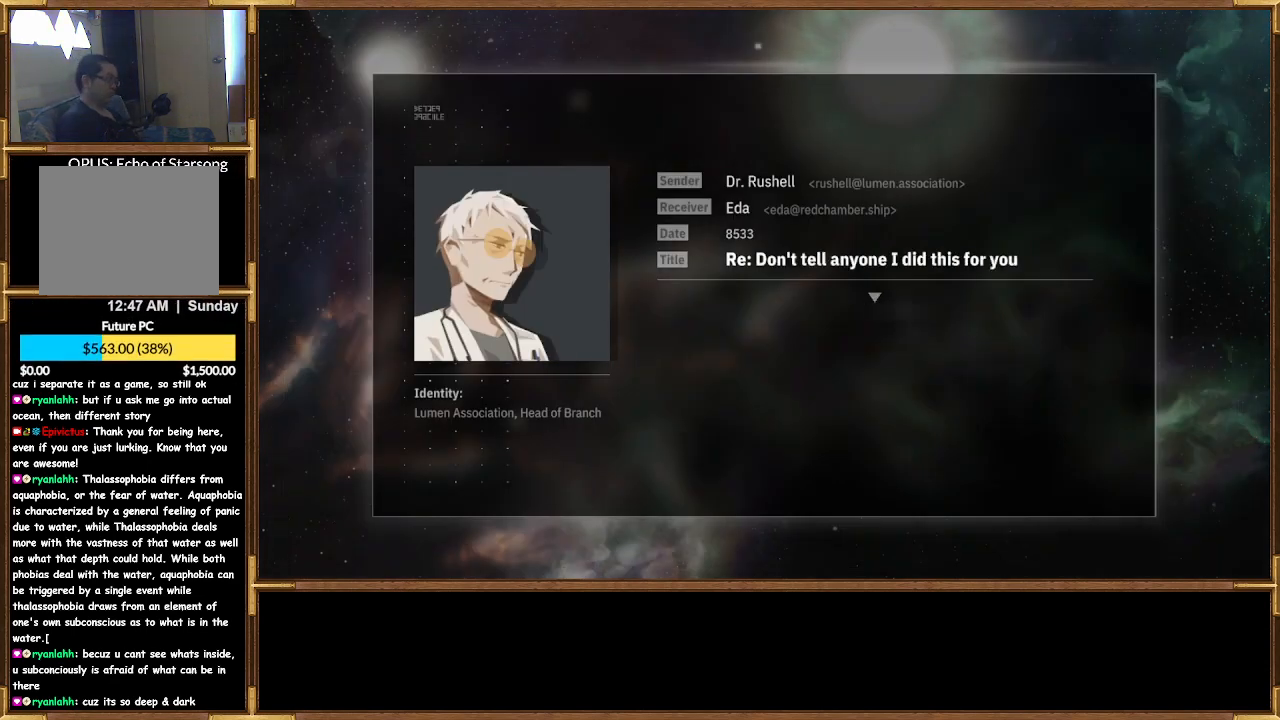
{"buttons": [], "left_stick": "center", "right_stick": "center", "events": []}
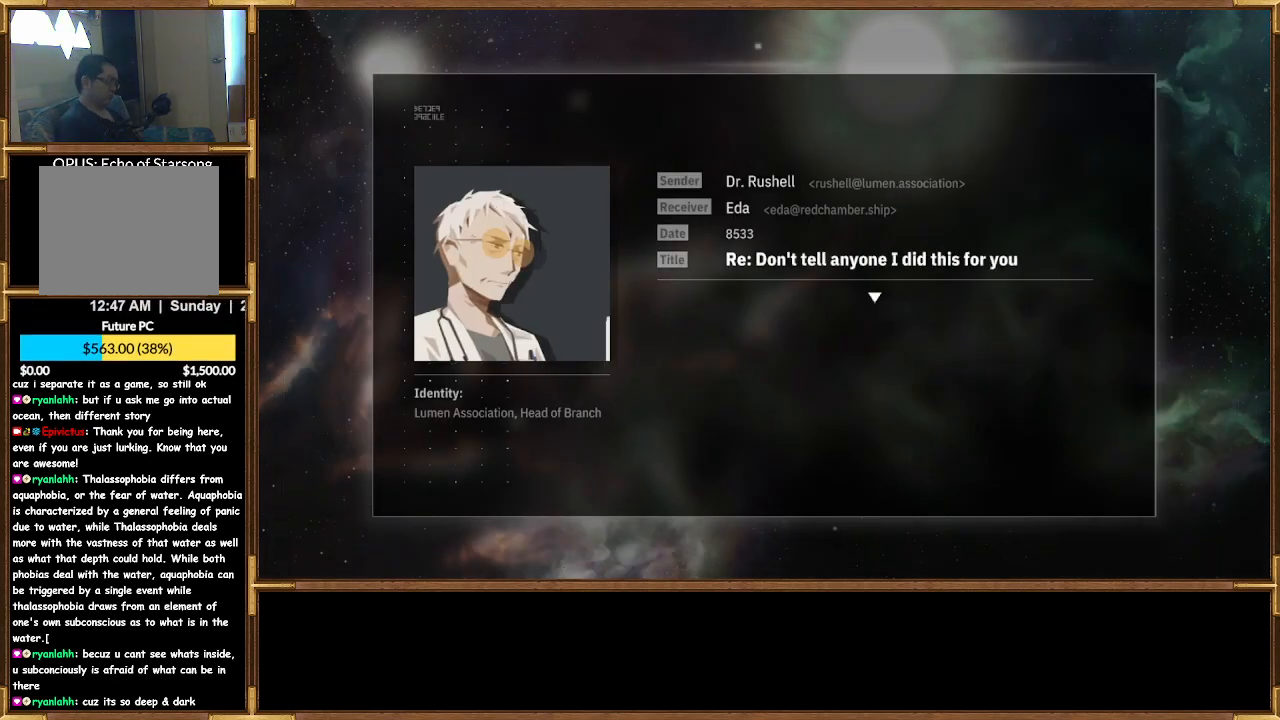
{"buttons": ["CROSS"], "left_stick": "center", "right_stick": "center", "events": [[500, "CROSS", "down"]]}
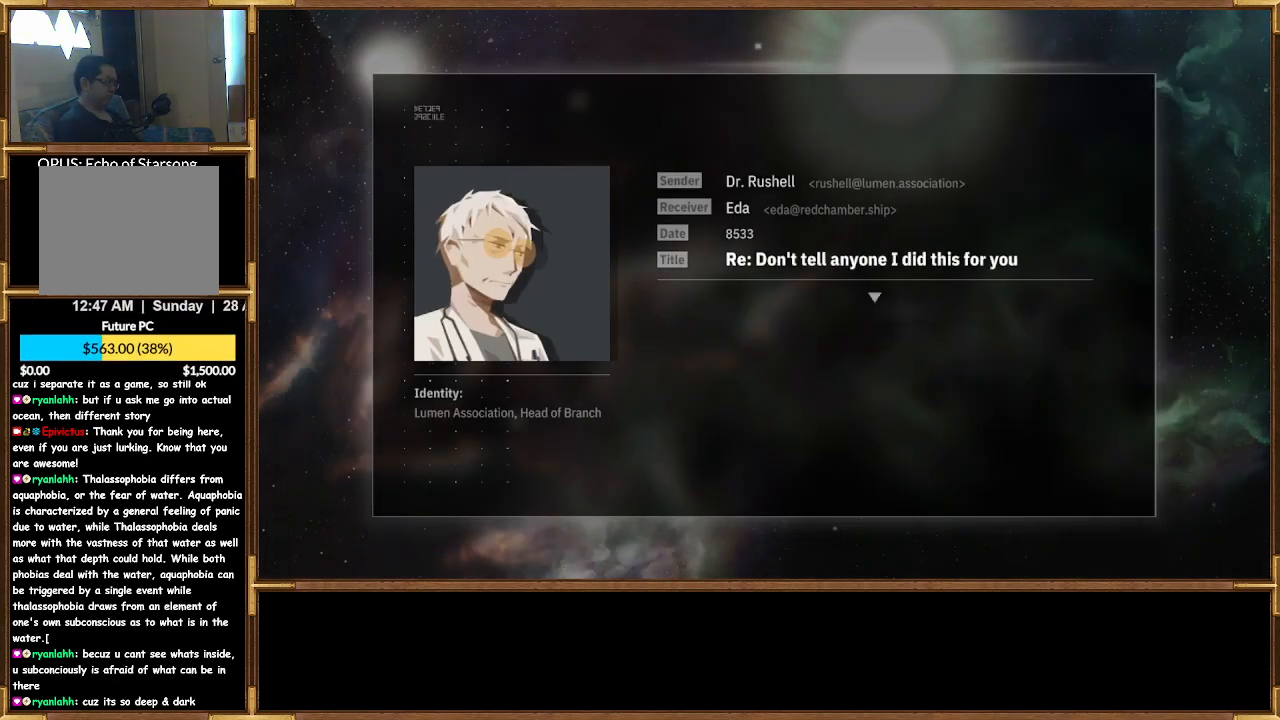
{"buttons": [], "left_stick": "center", "right_stick": "center", "events": [[100, "CROSS", "up"]]}
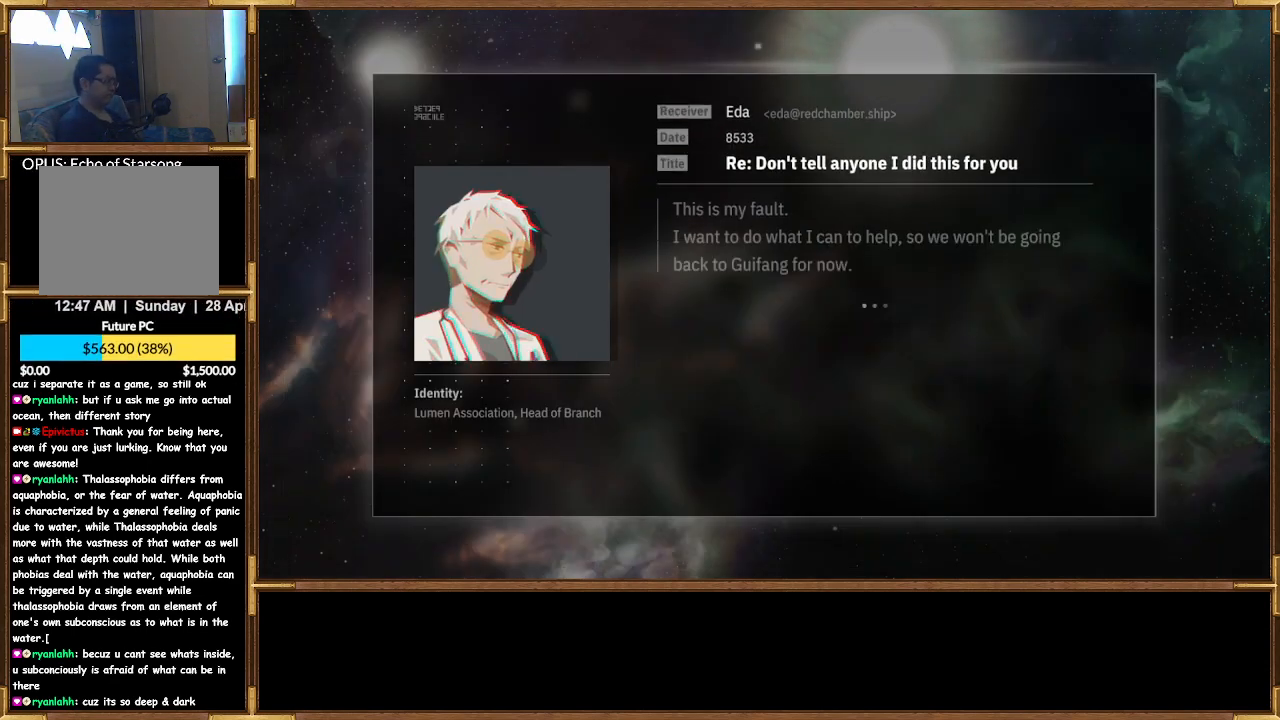
{"buttons": [], "left_stick": "center", "right_stick": "center", "events": []}
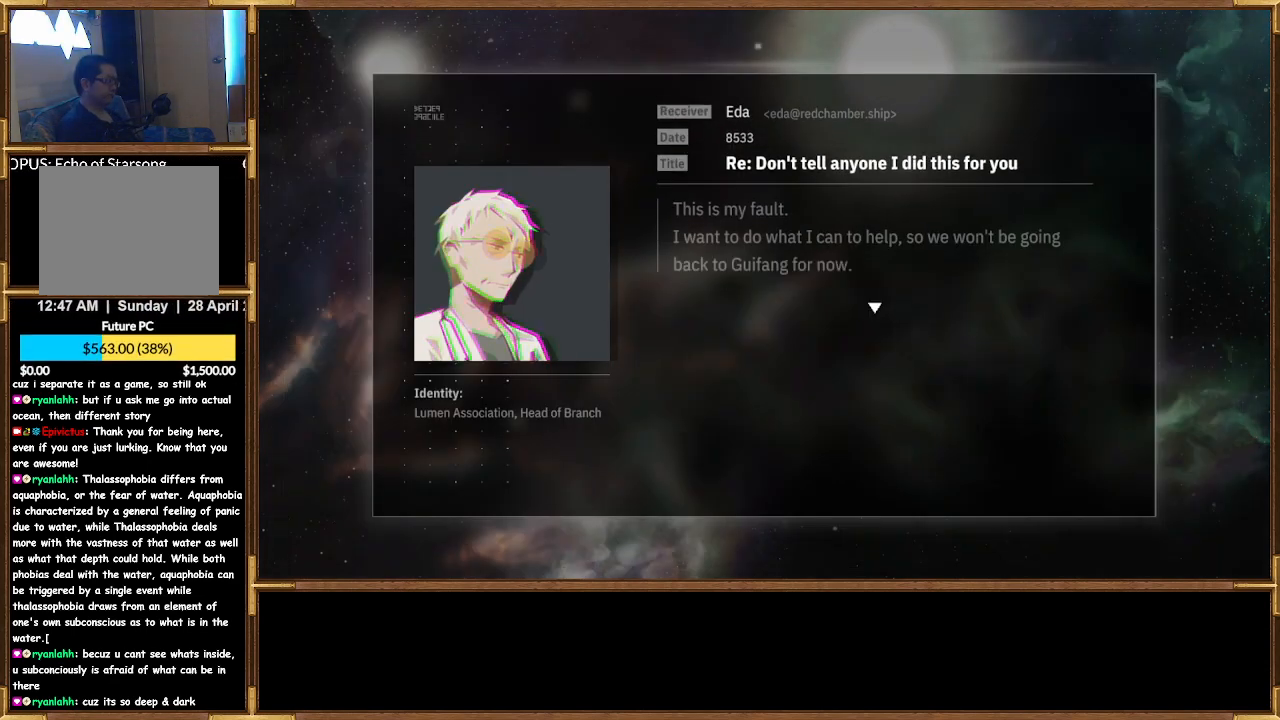
{"buttons": [], "left_stick": "center", "right_stick": "center", "events": []}
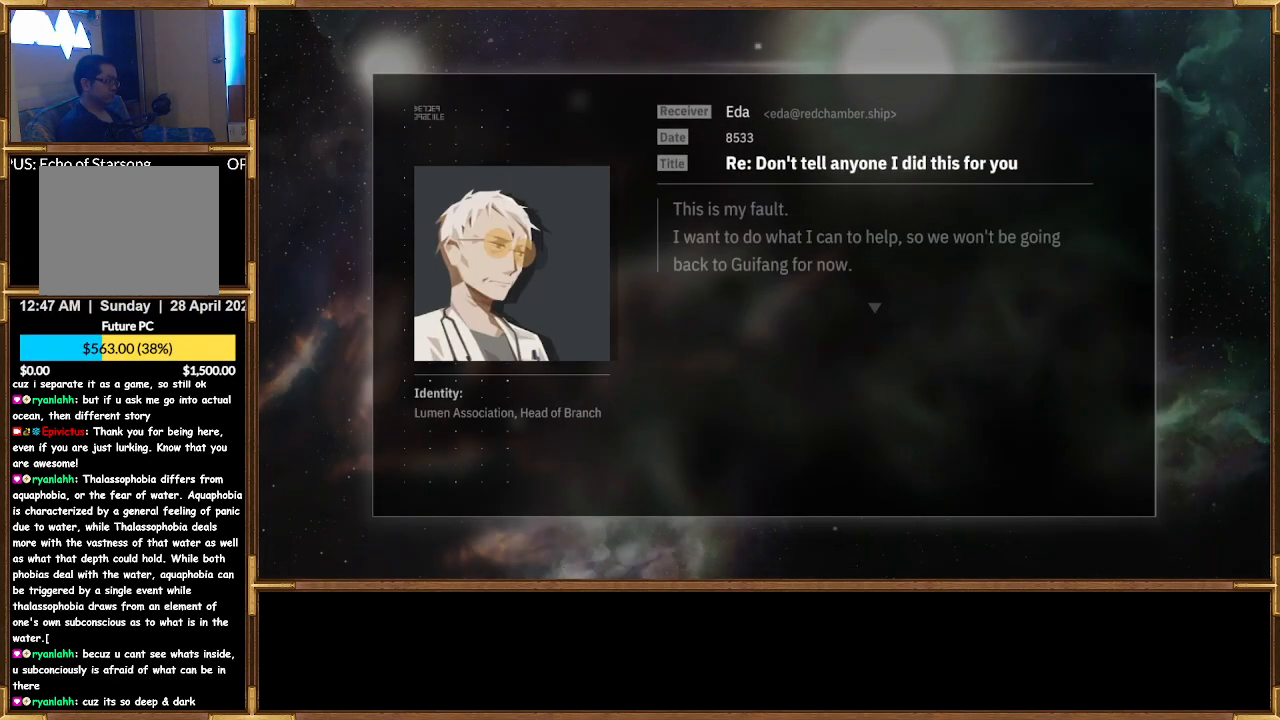
{"buttons": [], "left_stick": "center", "right_stick": "center", "events": []}
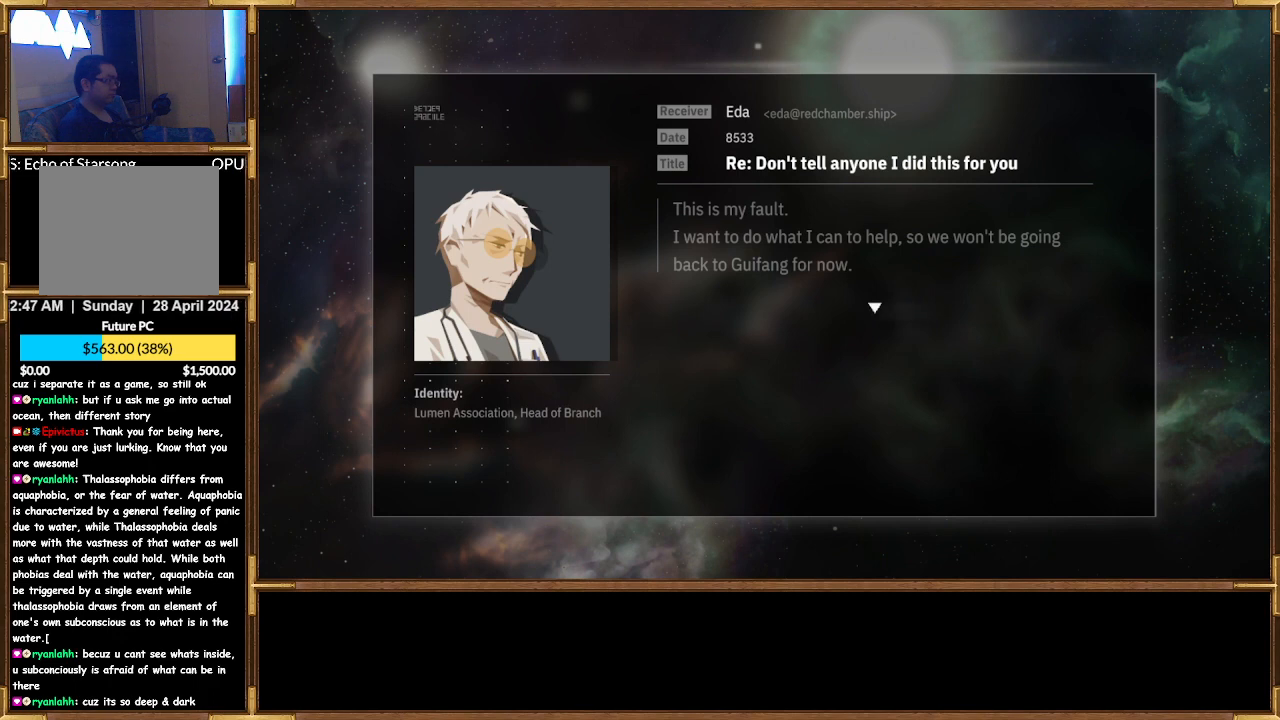
{"buttons": [], "left_stick": "center", "right_stick": "center", "events": []}
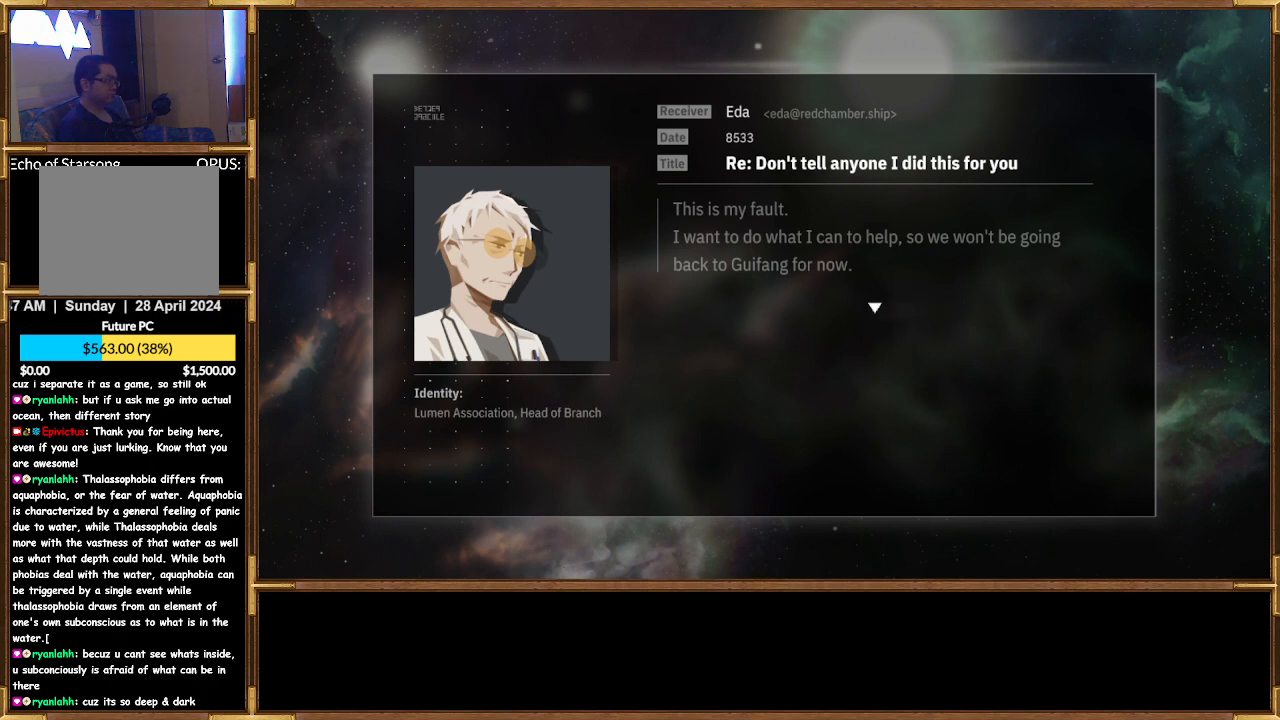
{"buttons": [], "left_stick": "center", "right_stick": "center", "events": []}
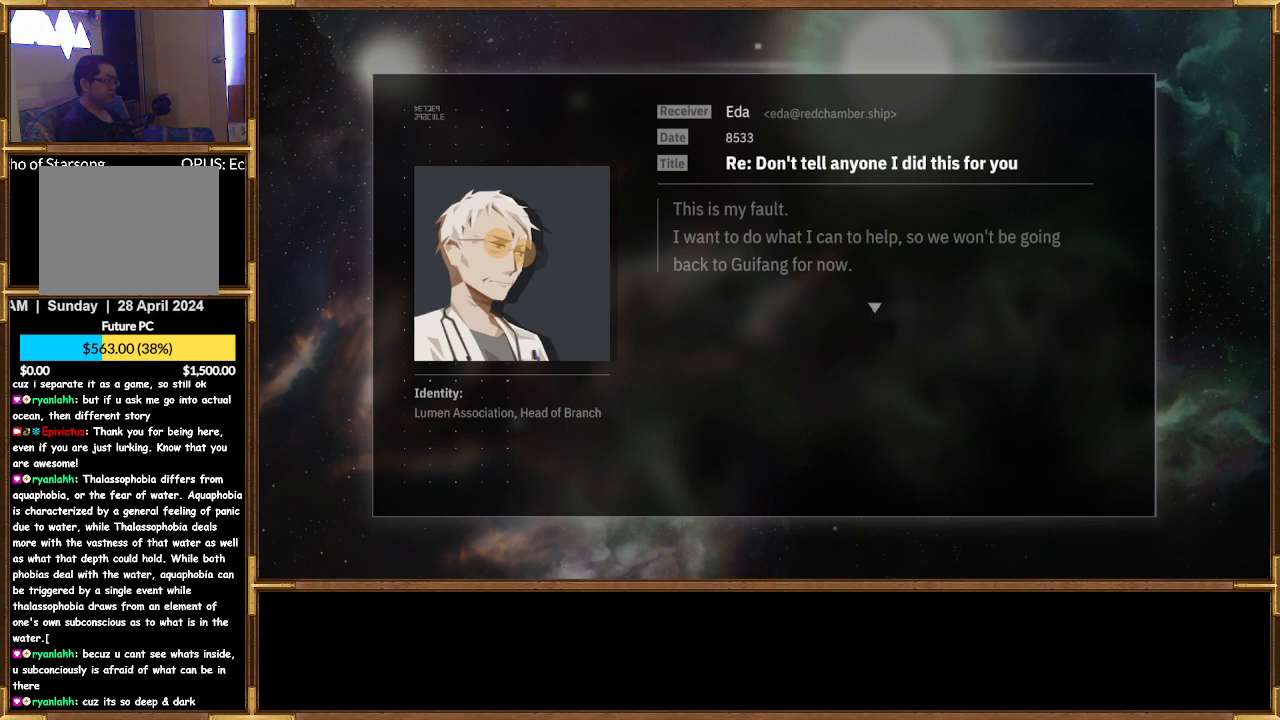
{"buttons": [], "left_stick": "center", "right_stick": "center", "events": []}
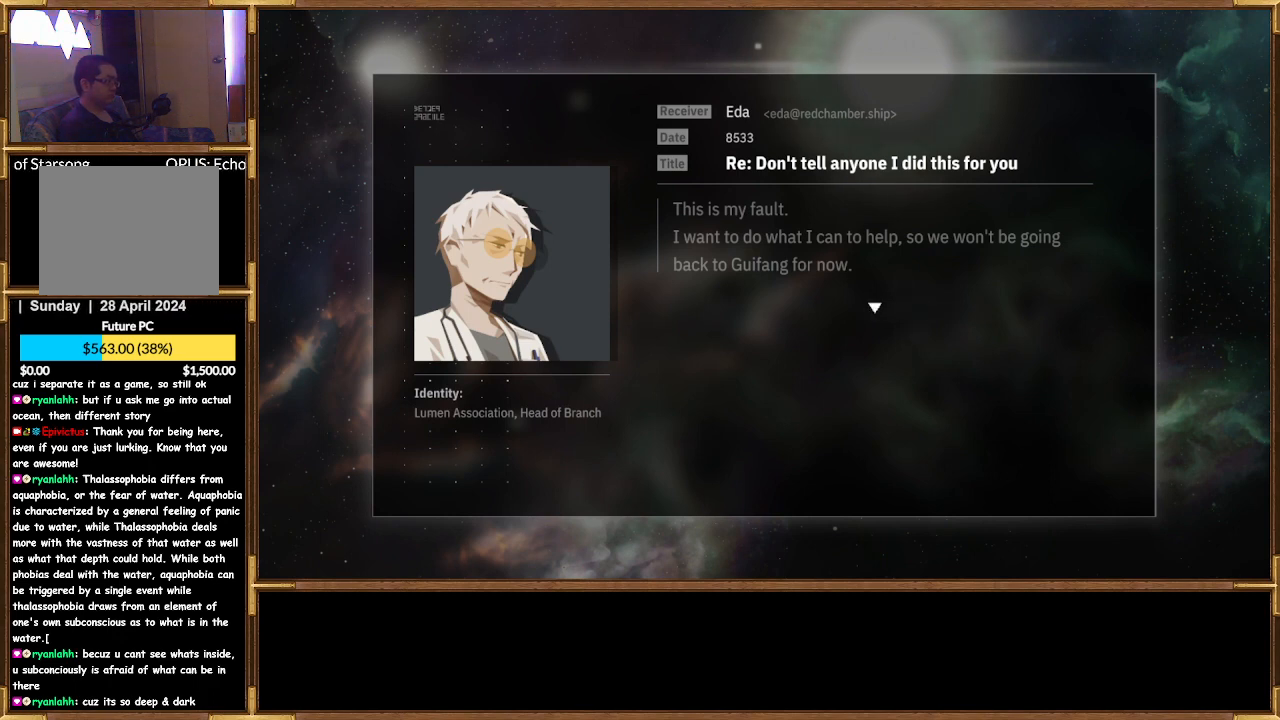
{"buttons": [], "left_stick": "center", "right_stick": "center", "events": []}
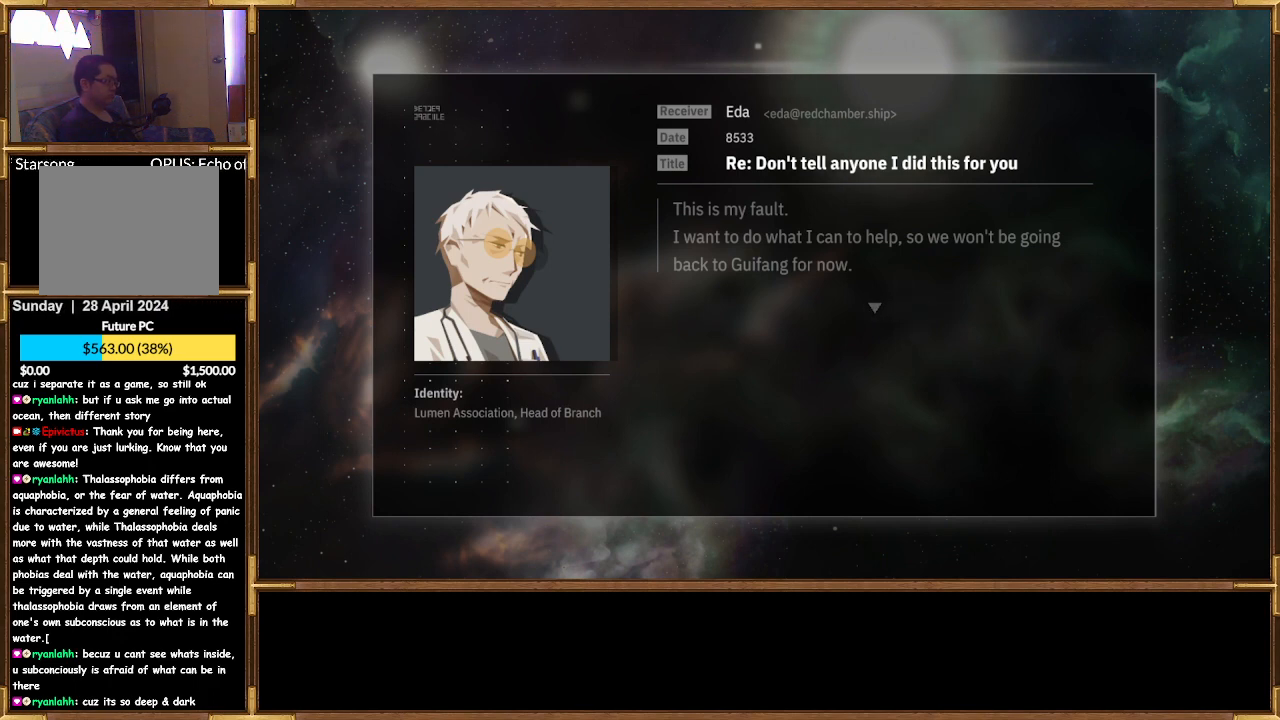
{"buttons": [], "left_stick": "center", "right_stick": "center", "events": []}
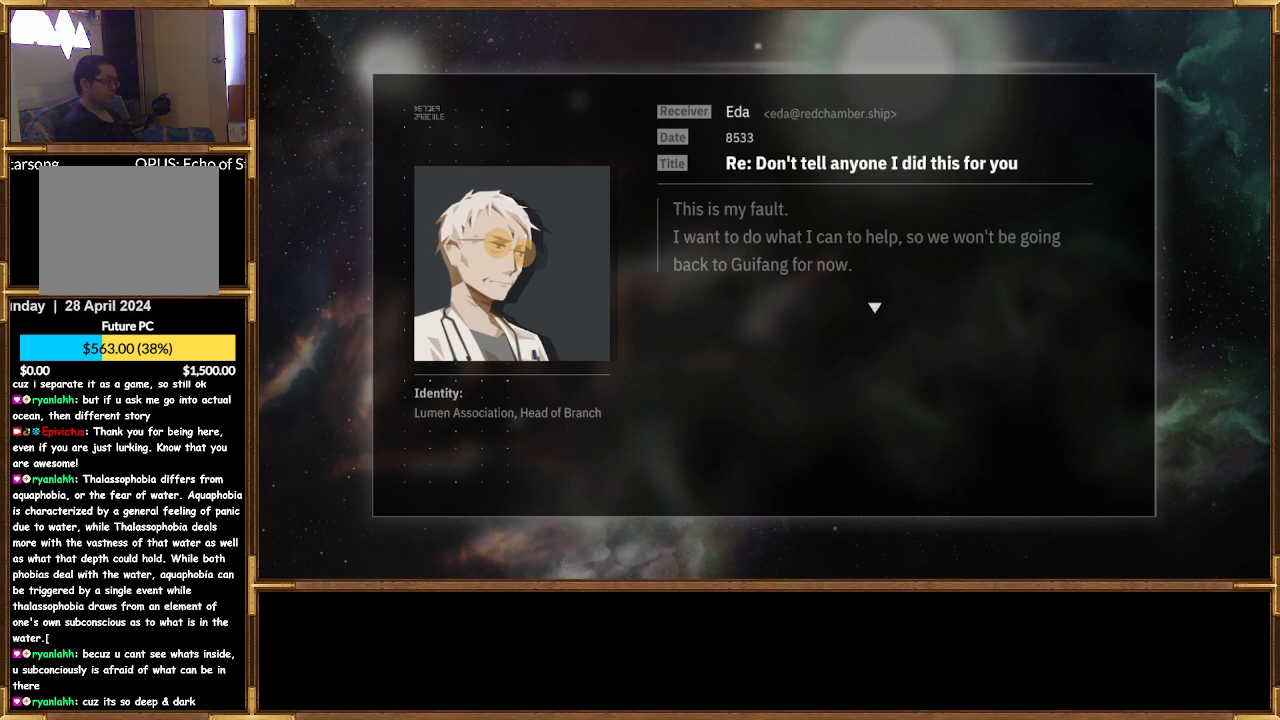
{"buttons": [], "left_stick": "center", "right_stick": "center", "events": [[200, "CROSS", "down"], [367, "CROSS", "up"]]}